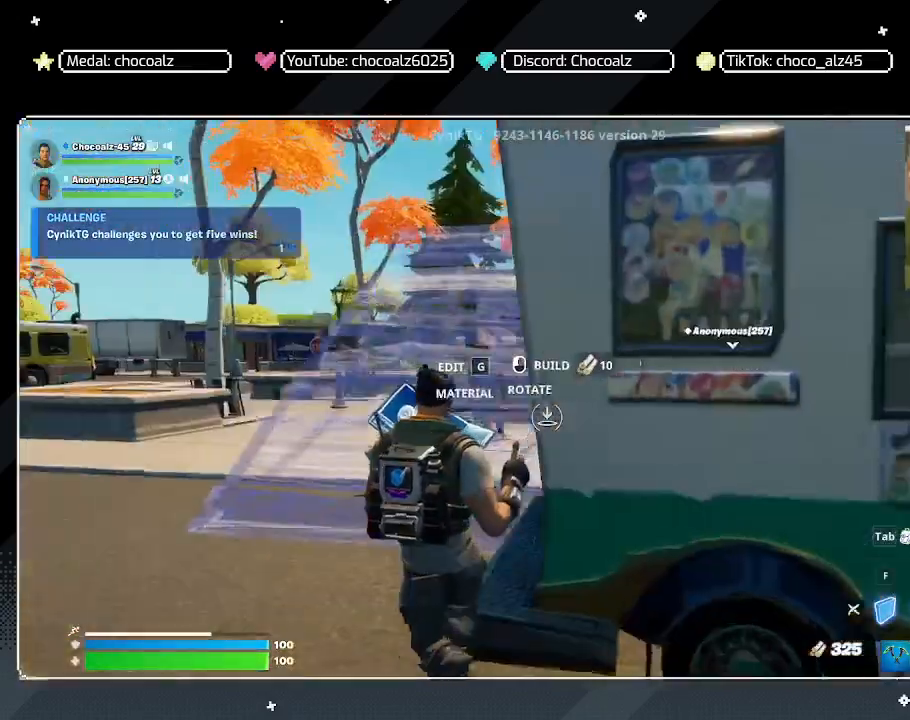
Gameplay with keyboard and mouse; each line is a JSON object with the keys and mouse buttons held at the frame after it. "events" lists presses ("down") and releases ("up") of "1", "2", "3", "4", "5", "a", "alt", "c", "caps_lock", "ctrl", "d", "e", "f", "g", "q", "r", "s", "shift", "space", "t", "tab", "v", "w", "x", "z", "mouse_left", "mouse_wheel" and "mouse_right" between this image and that frame as [ms after this image, input, new state], when the widget could be followed in between. "mouse_left", "mouse_wheel", "mouse_right" = the "left", "wheel", "right" buttons of the "mouse" list. No other keys are recorded. "wheel" means that the mouse wheel is clicked or scrolled. "mouse_move" is the direction in which the mouse moves at that frame (one of eight, or "still"), when it could be read.
{"keys": ["w"], "mouse": [], "mouse_move": "left", "events": []}
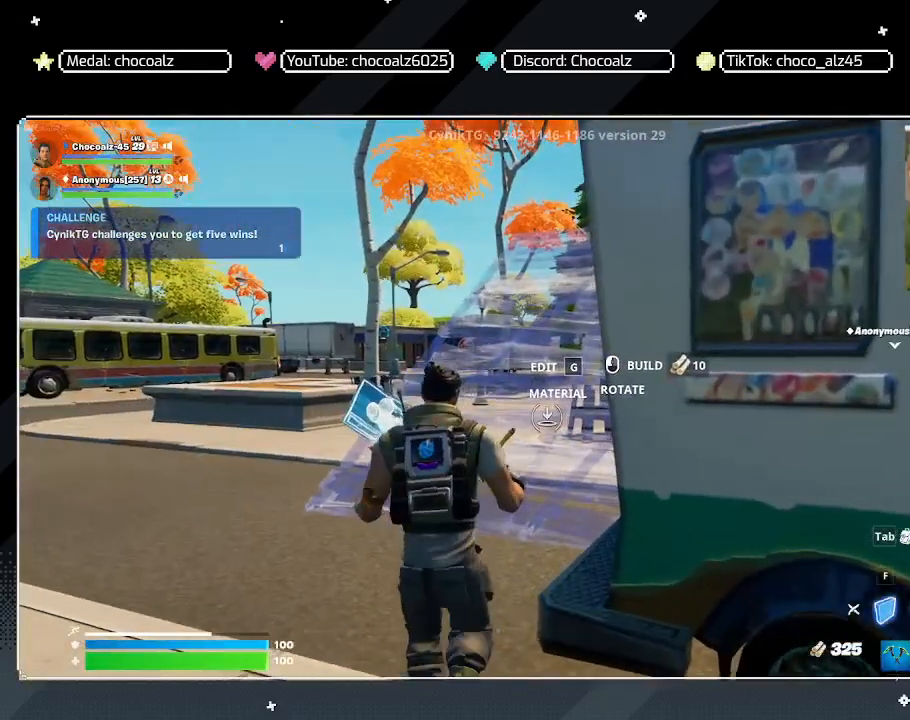
{"keys": ["w"], "mouse": [], "mouse_move": "still", "events": []}
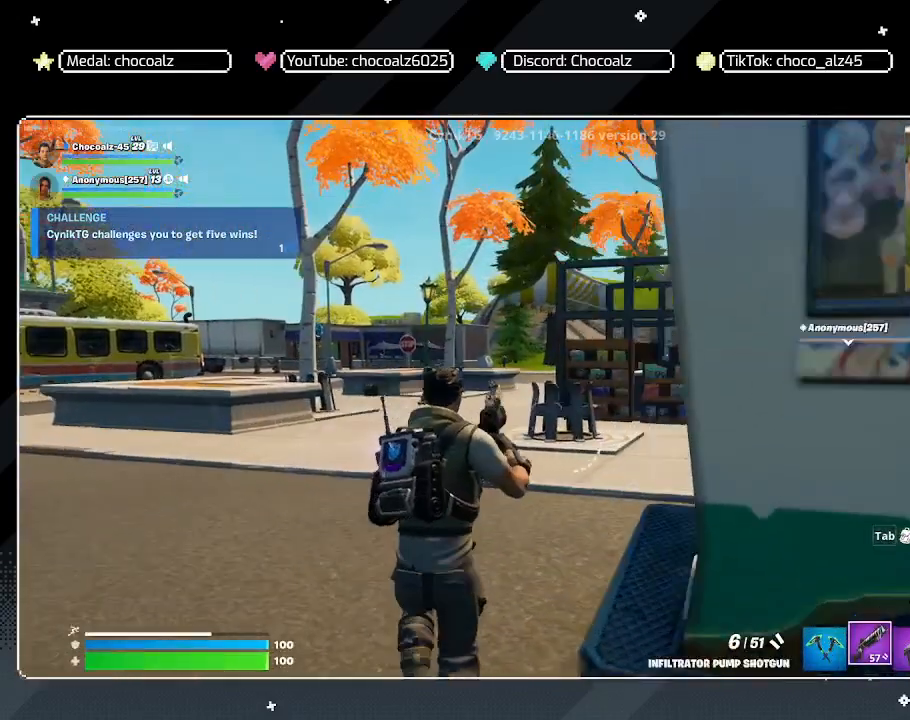
{"keys": ["a", "w"], "mouse": [], "mouse_move": "still", "events": [[283, "a", "down"]]}
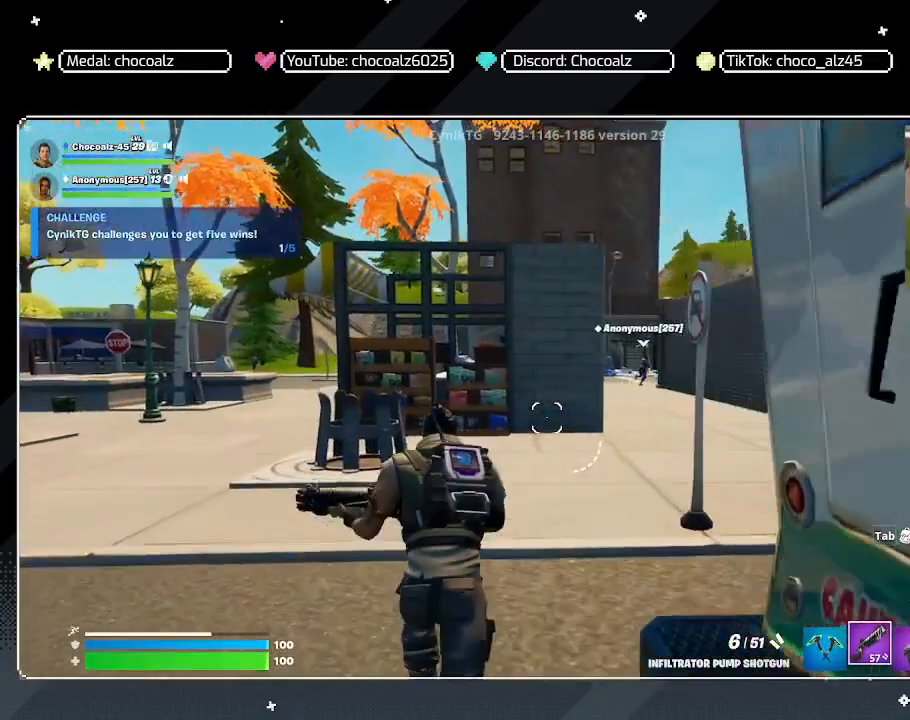
{"keys": ["3", "w"], "mouse": [], "mouse_move": "right", "events": [[183, "3", "down"], [183, "a", "up"]]}
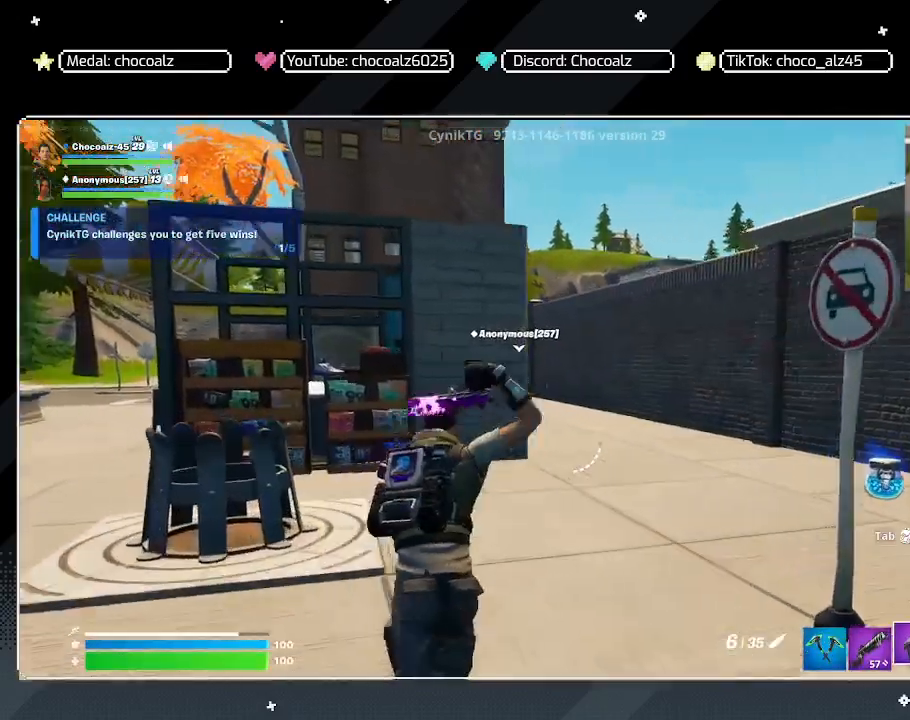
{"keys": ["w"], "mouse": [], "mouse_move": "right", "events": [[117, "3", "up"]]}
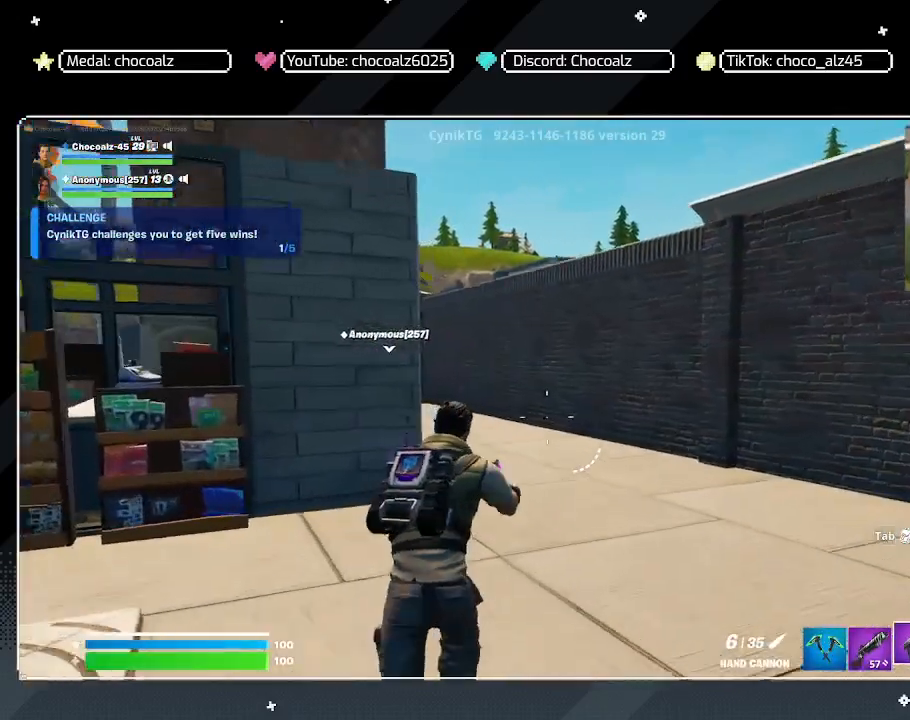
{"keys": ["w"], "mouse": [], "mouse_move": "right", "events": []}
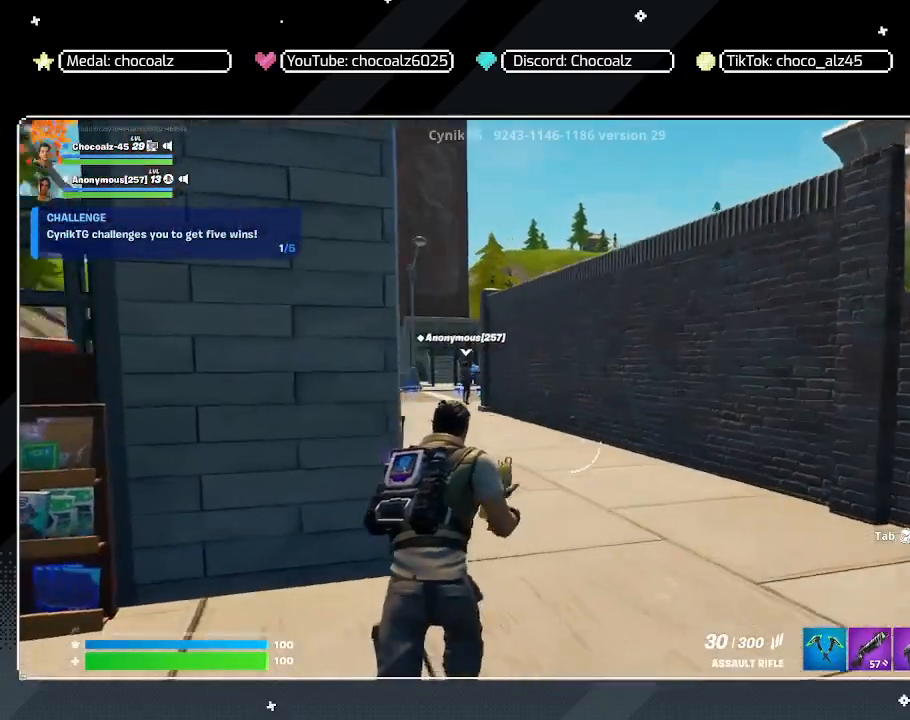
{"keys": ["w"], "mouse": [], "mouse_move": "left", "events": []}
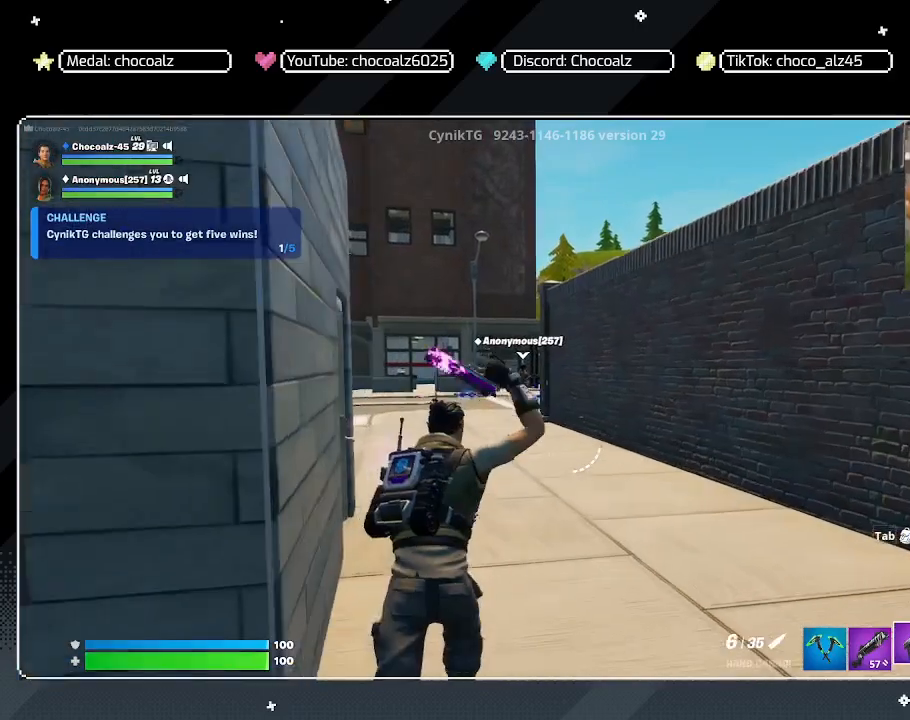
{"keys": ["w"], "mouse": [], "mouse_move": "still", "events": []}
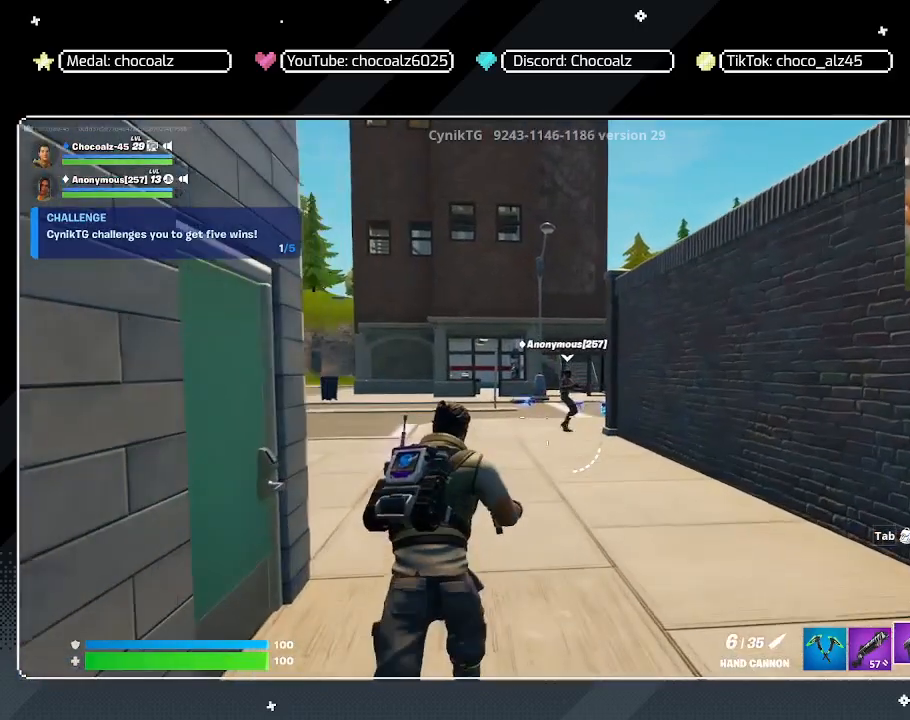
{"keys": ["r", "w"], "mouse": [], "mouse_move": "still", "events": [[450, "r", "down"]]}
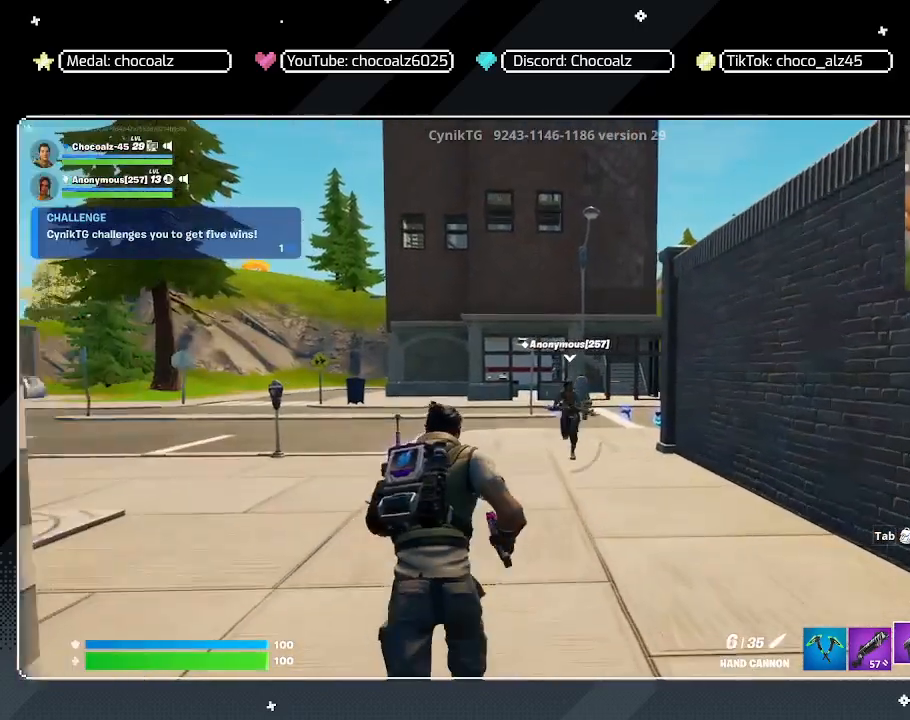
{"keys": ["r", "w"], "mouse": [], "mouse_move": "still", "events": []}
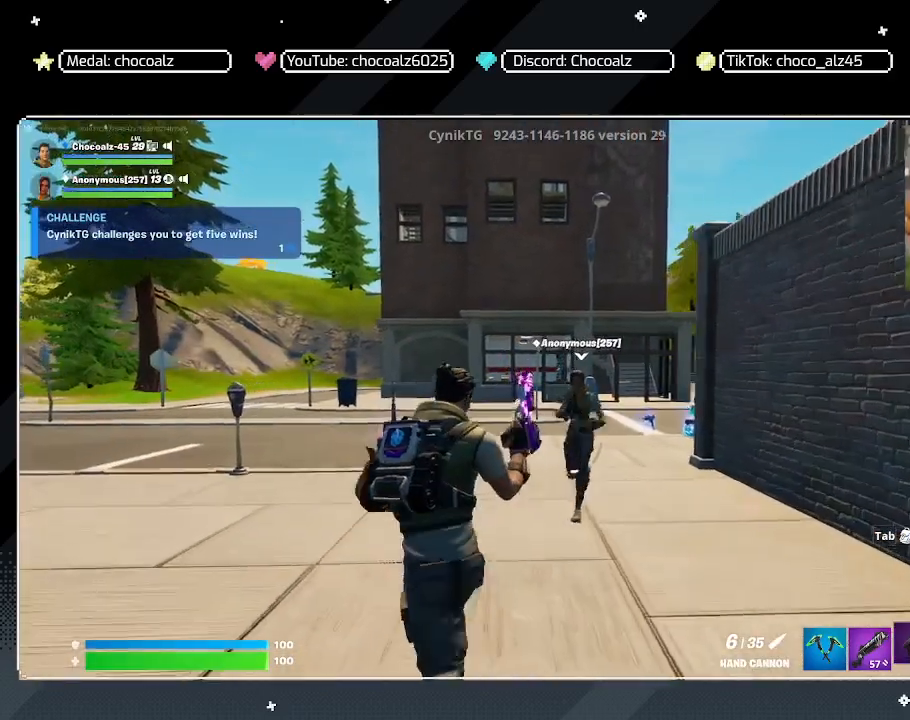
{"keys": ["r", "w"], "mouse": [], "mouse_move": "still", "events": []}
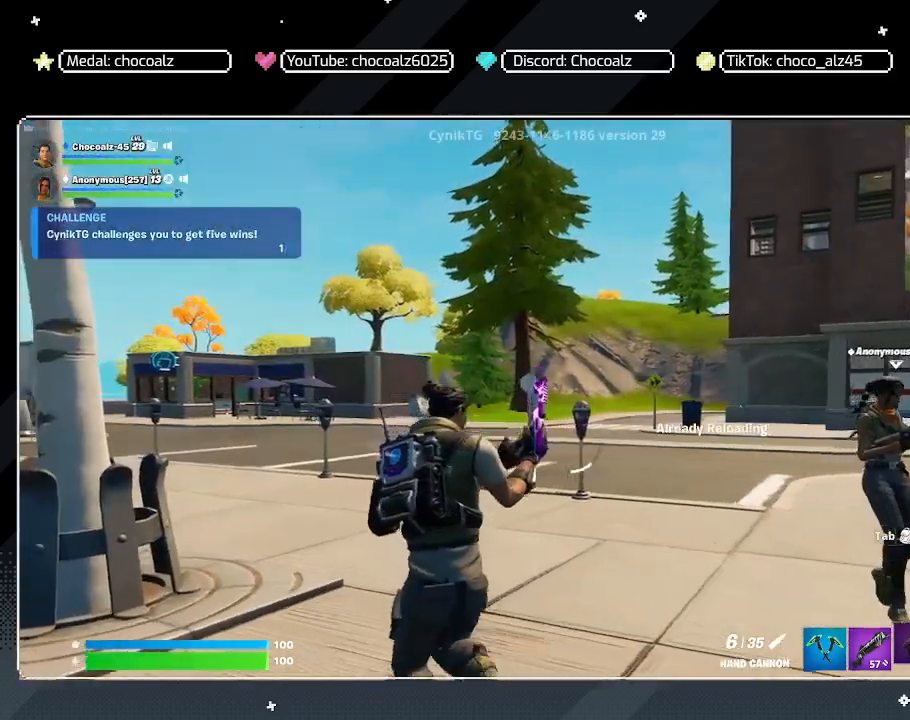
{"keys": ["r", "w"], "mouse": [], "mouse_move": "still", "events": []}
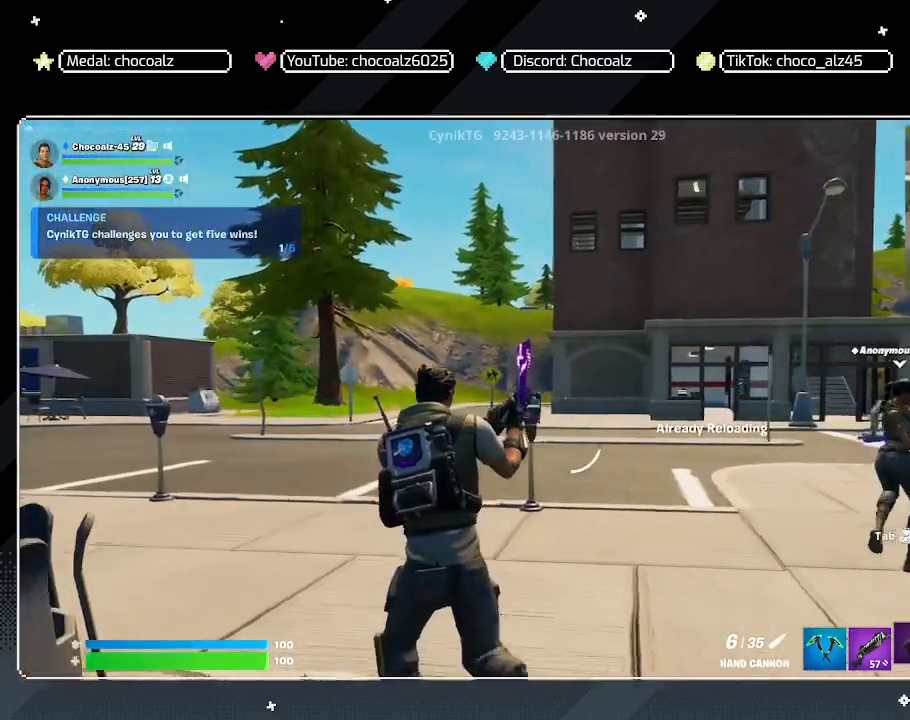
{"keys": ["r", "w"], "mouse": [], "mouse_move": "still", "events": []}
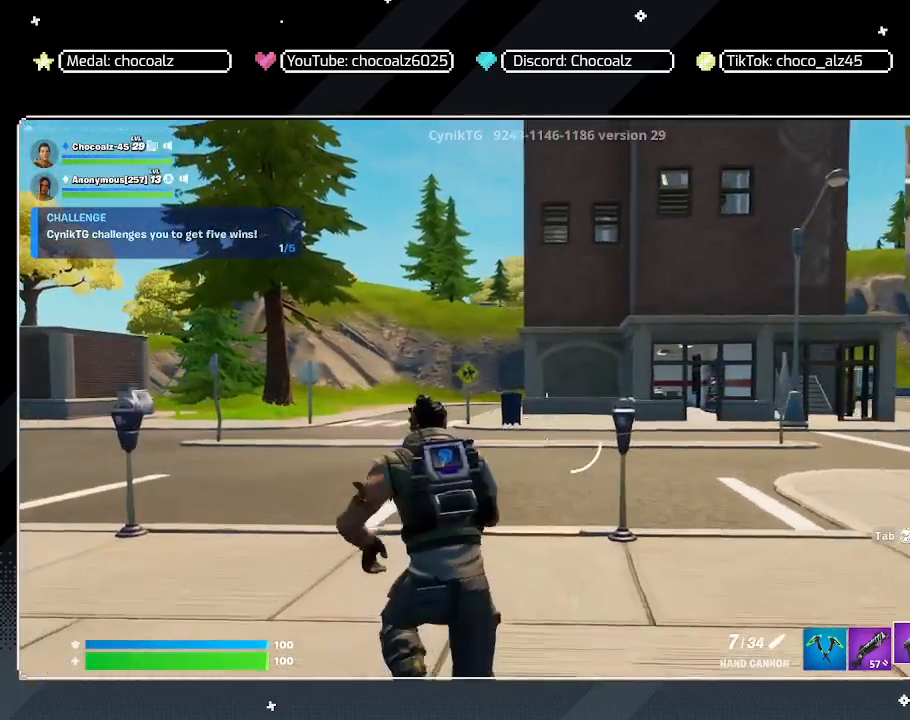
{"keys": ["r", "w"], "mouse": [], "mouse_move": "still", "events": []}
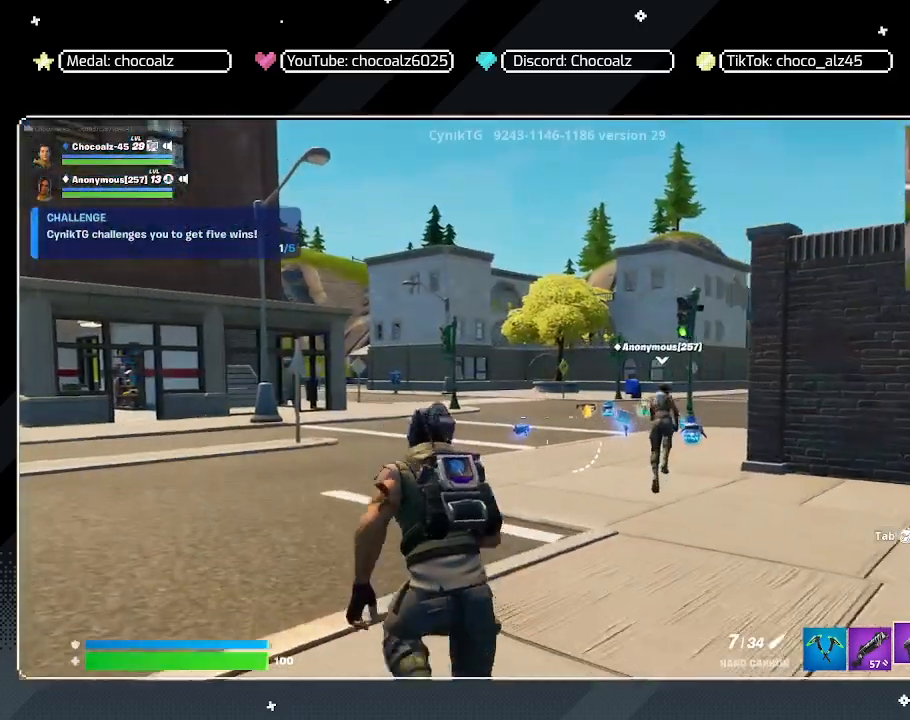
{"keys": ["r", "w"], "mouse": [], "mouse_move": "still", "events": []}
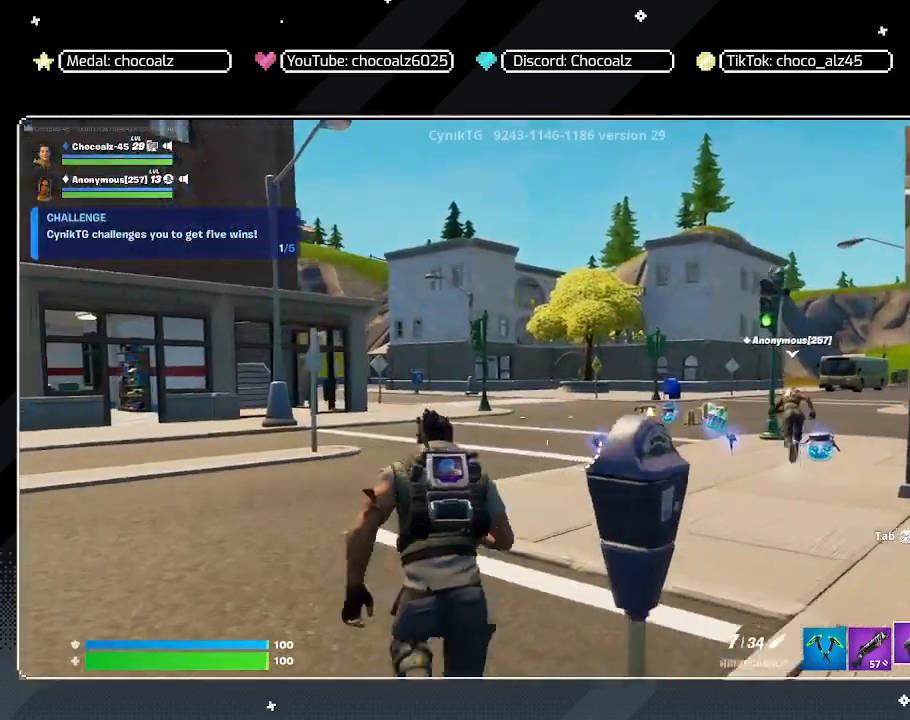
{"keys": [], "mouse": [], "mouse_move": "still", "events": [[300, "a", "down"], [300, "r", "up"], [300, "w", "up"], [317, "a", "up"]]}
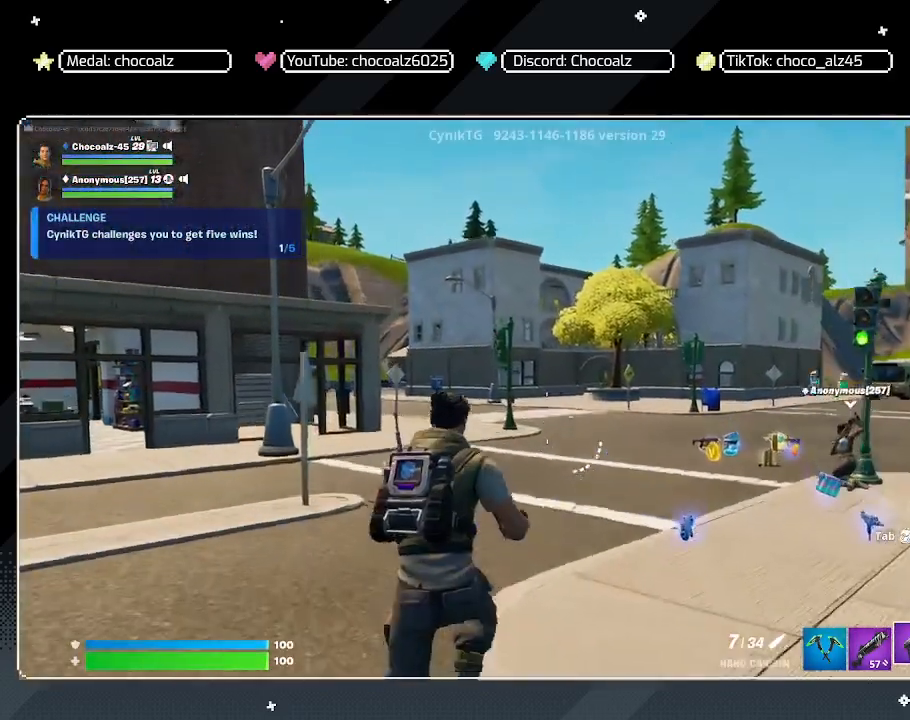
{"keys": [], "mouse": [], "mouse_move": "still", "events": []}
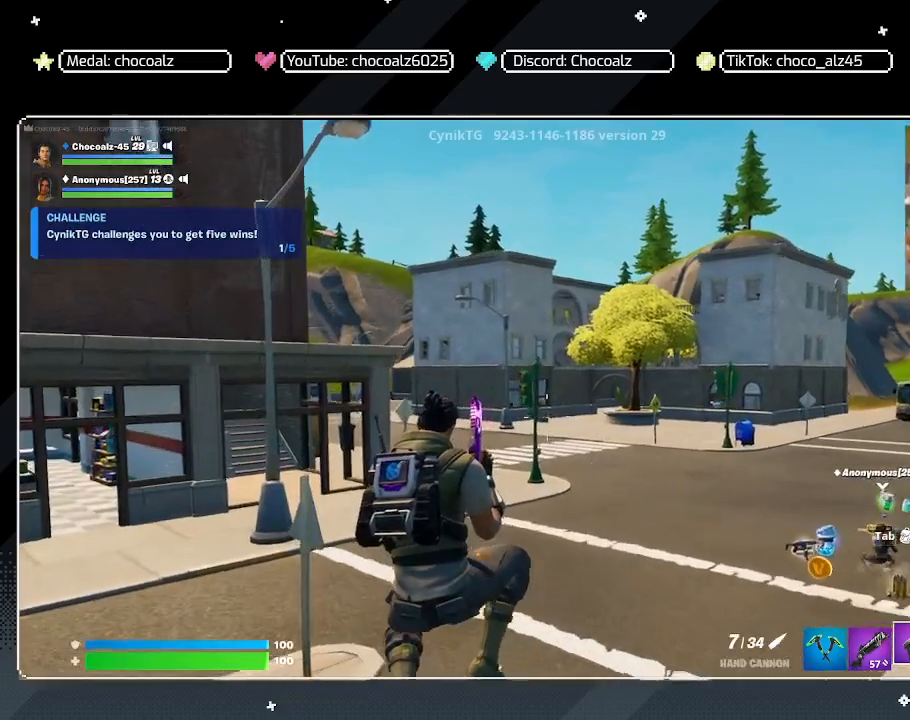
{"keys": [], "mouse": [], "mouse_move": "right", "events": []}
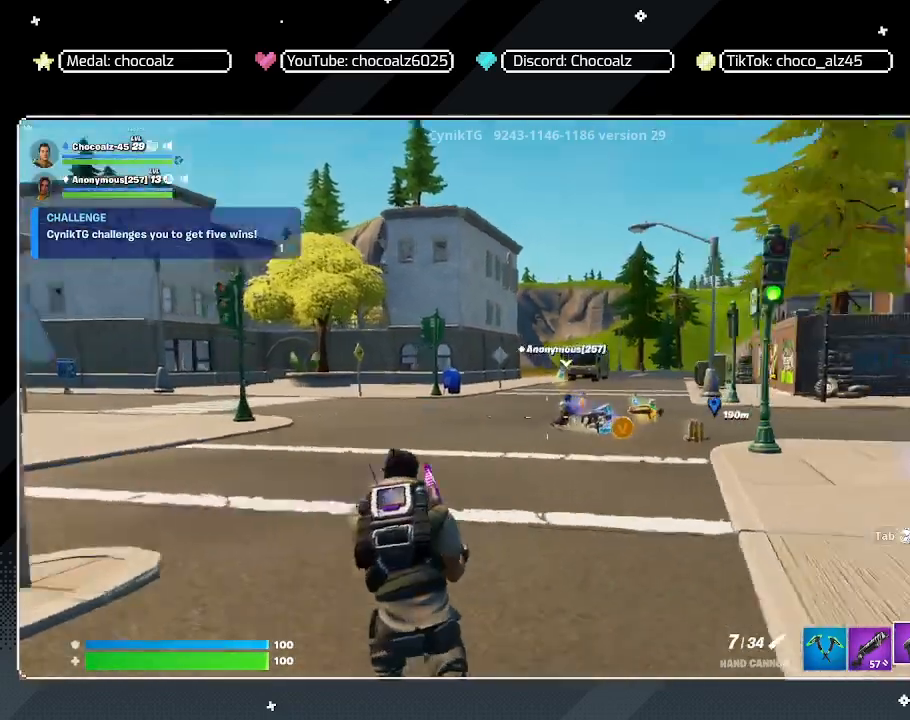
{"keys": ["w"], "mouse": [], "mouse_move": "still", "events": [[433, "w", "down"]]}
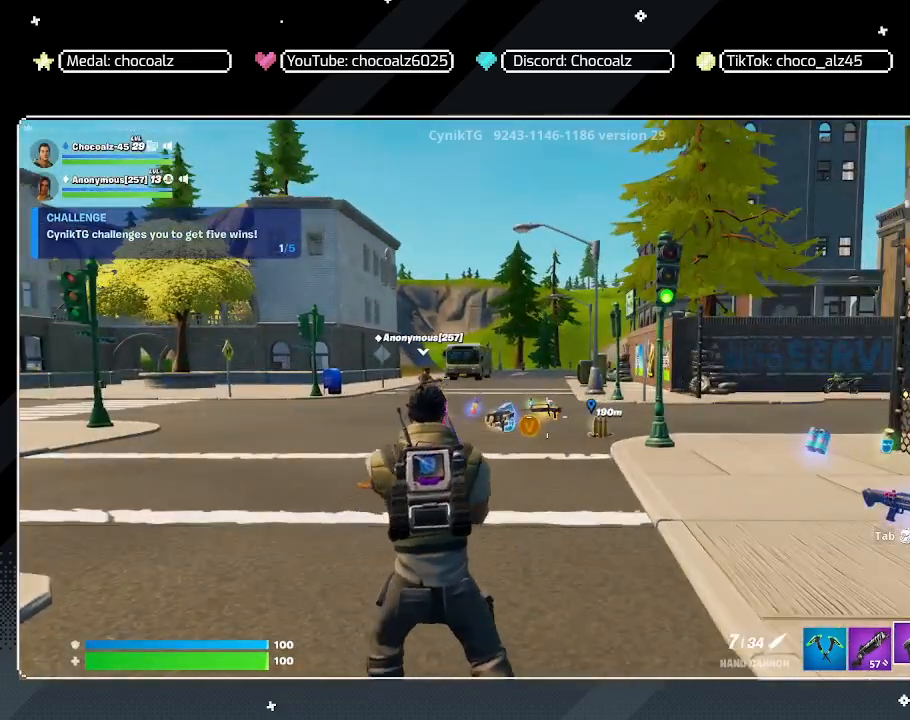
{"keys": ["w"], "mouse": [], "mouse_move": "still", "events": []}
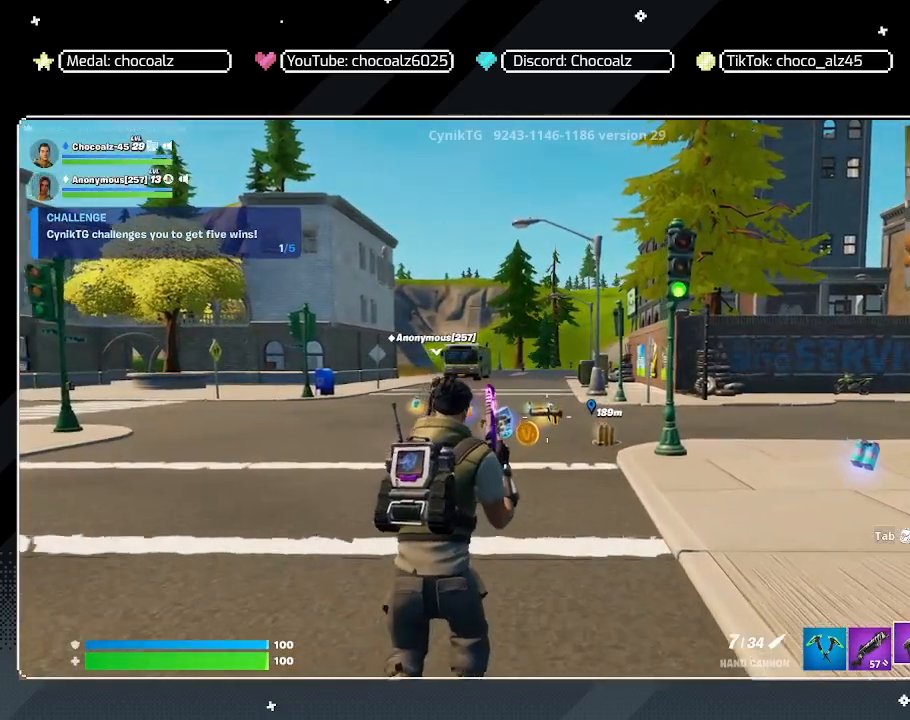
{"keys": ["d", "w"], "mouse": [], "mouse_move": "left", "events": [[217, "d", "down"]]}
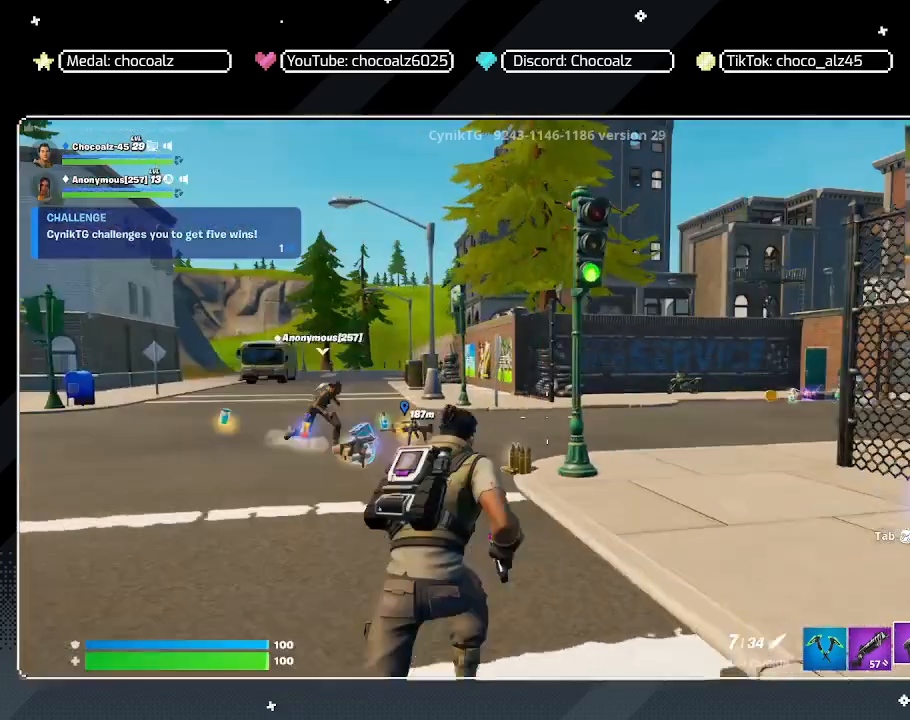
{"keys": ["a", "w"], "mouse": [], "mouse_move": "right", "events": [[100, "a", "down"], [100, "d", "up"]]}
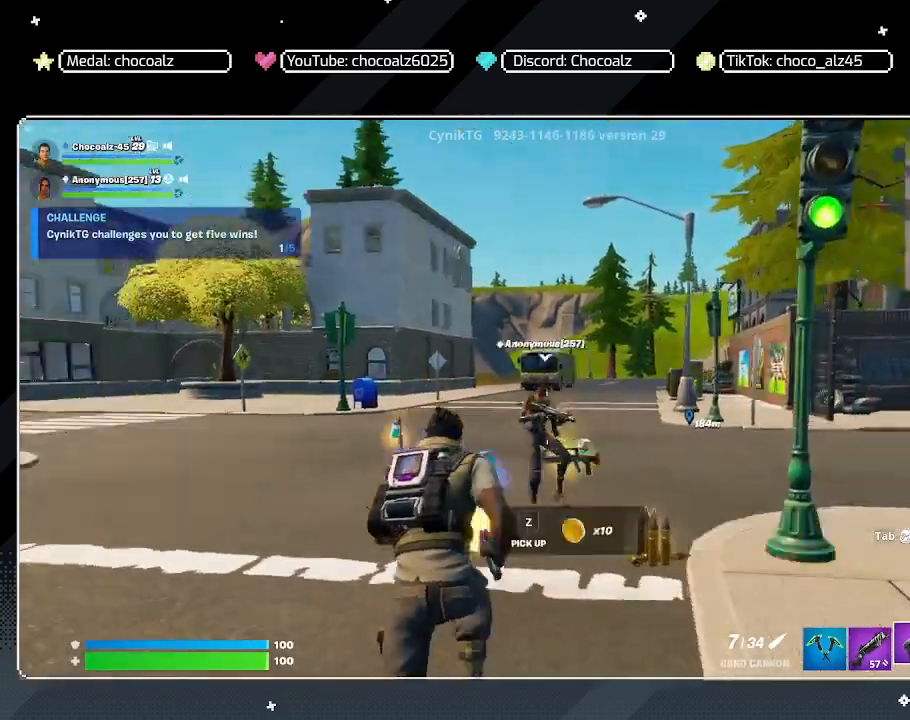
{"keys": ["w"], "mouse": [], "mouse_move": "left", "events": [[300, "a", "up"]]}
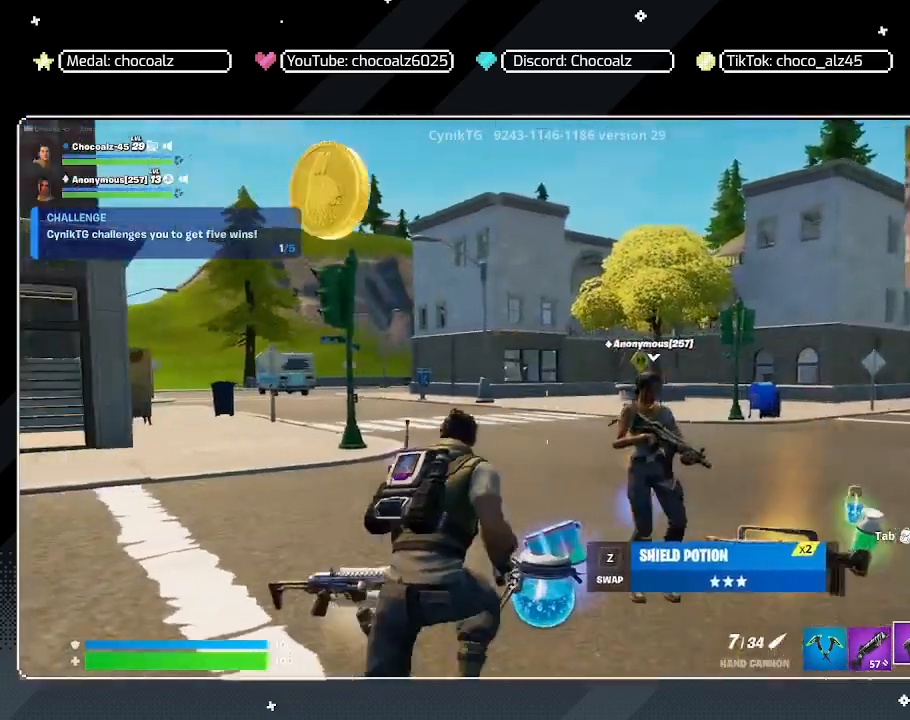
{"keys": ["w"], "mouse": [], "mouse_move": "still", "events": []}
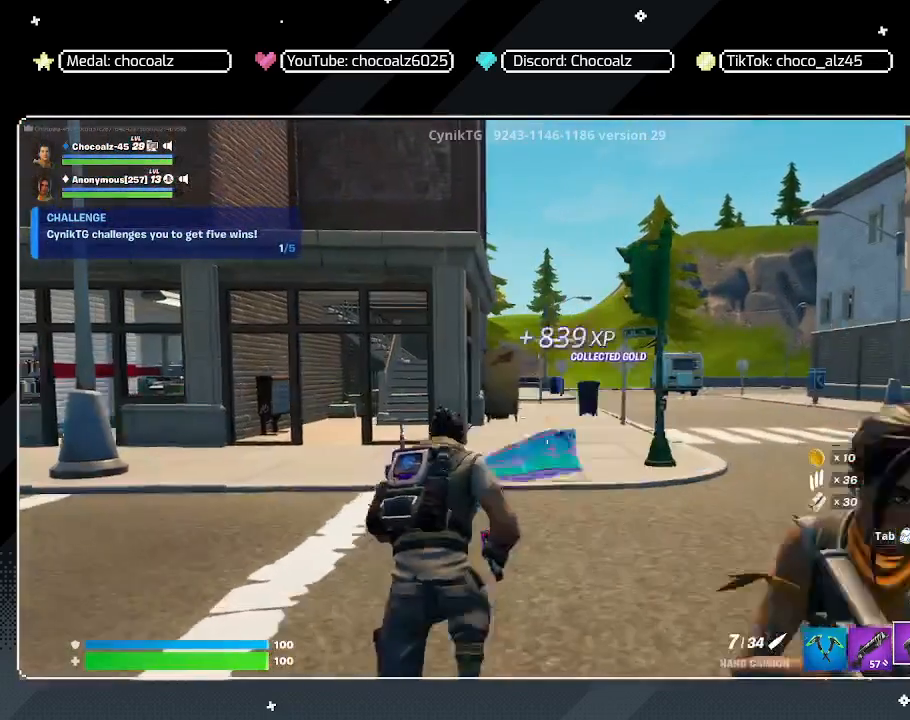
{"keys": [], "mouse": [], "mouse_move": "right", "events": [[267, "w", "up"]]}
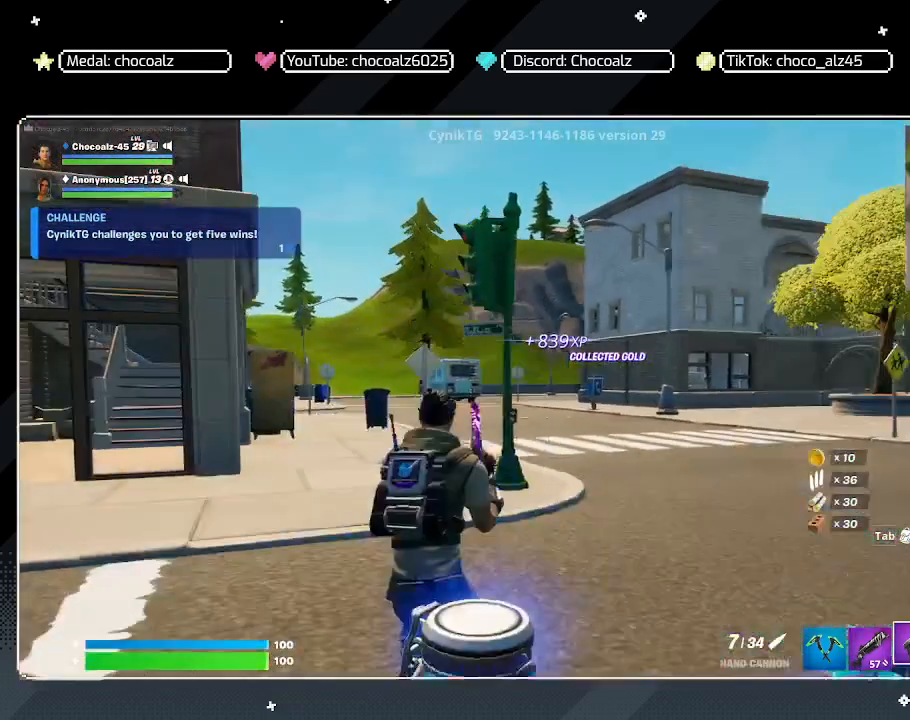
{"keys": [], "mouse": [], "mouse_move": "still", "events": []}
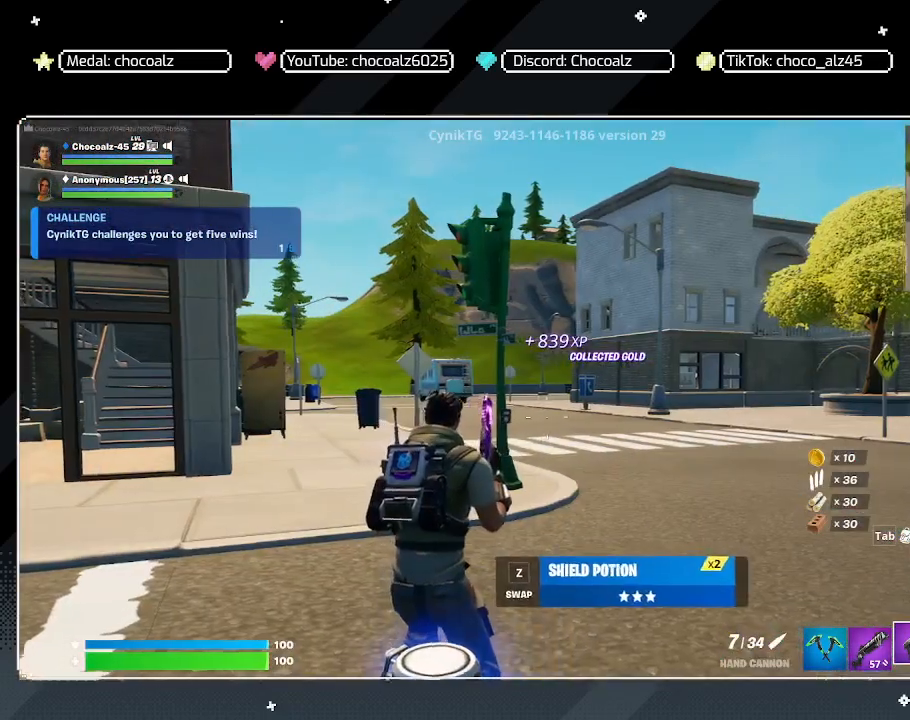
{"keys": ["a", "space"], "mouse": [], "mouse_move": "left", "events": [[500, "a", "down"], [500, "space", "down"]]}
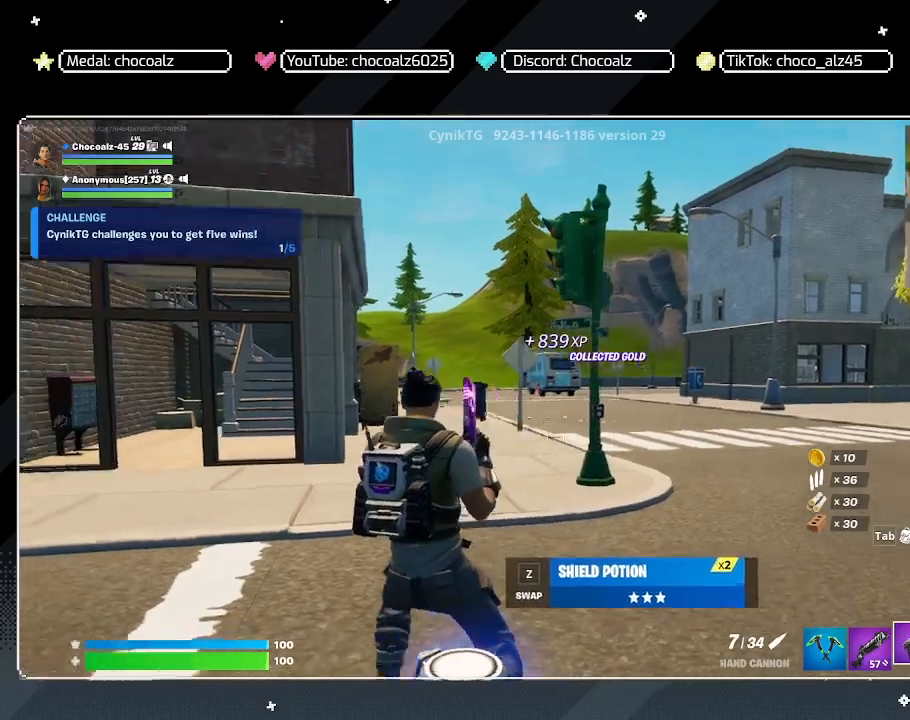
{"keys": ["a", "space"], "mouse": [], "mouse_move": "left", "events": []}
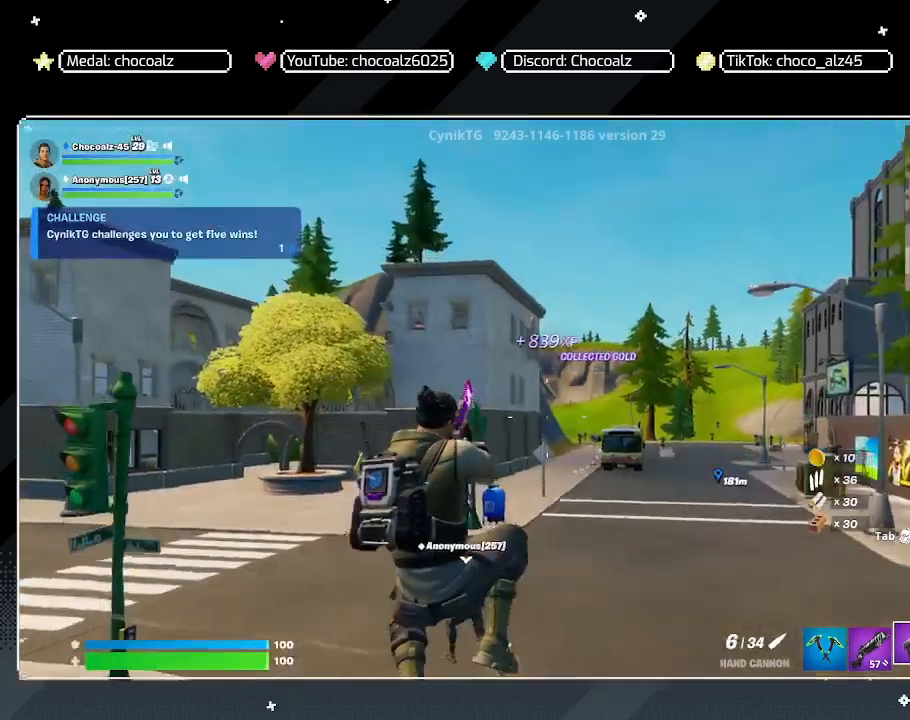
{"keys": ["a", "r", "w"], "mouse": [], "mouse_move": "still", "events": [[483, "r", "down"], [483, "space", "up"], [483, "w", "down"]]}